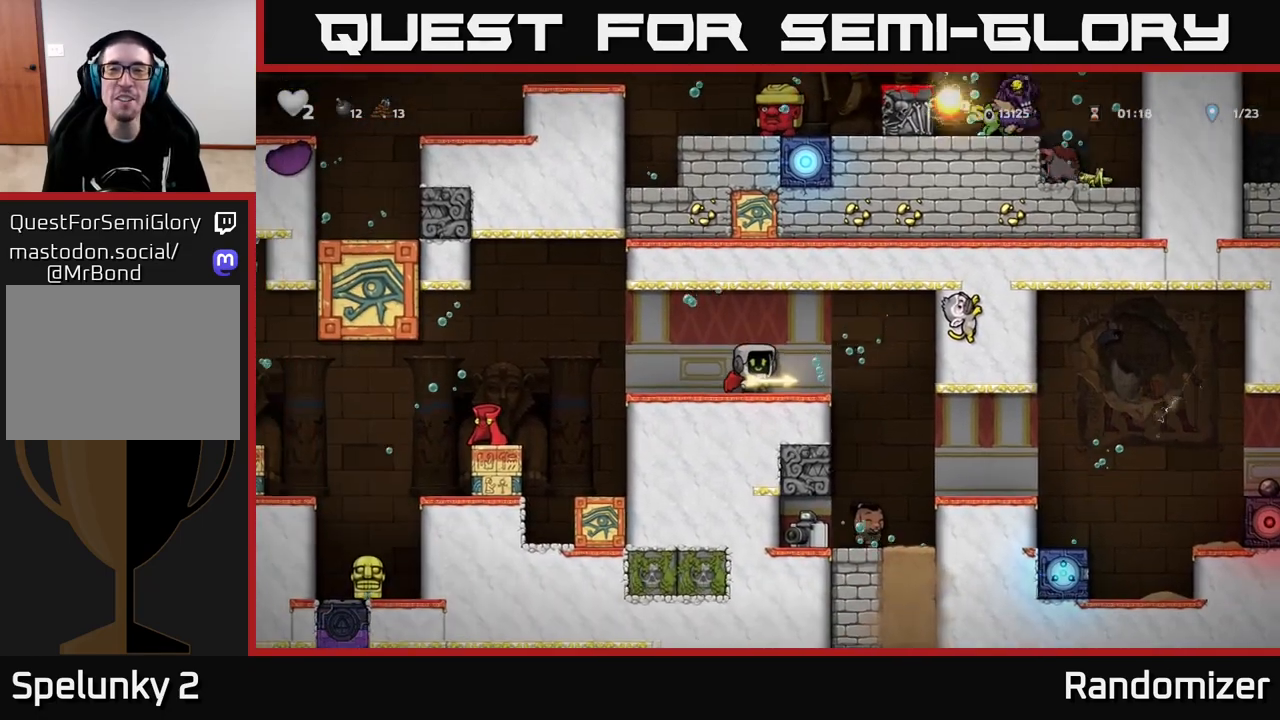
Gameplay with a controller (Xbox layout); each line is a JSON object with the inputs held at the frame after it. "events" lists button and stick changes between this image and that frame as [ms after this image, input, new state], when the widget could be followed in between.
{"buttons": [], "left_stick": "up", "right_stick": "center", "events": [[117, "left_stick", "center"], [183, "left_stick", "up"]]}
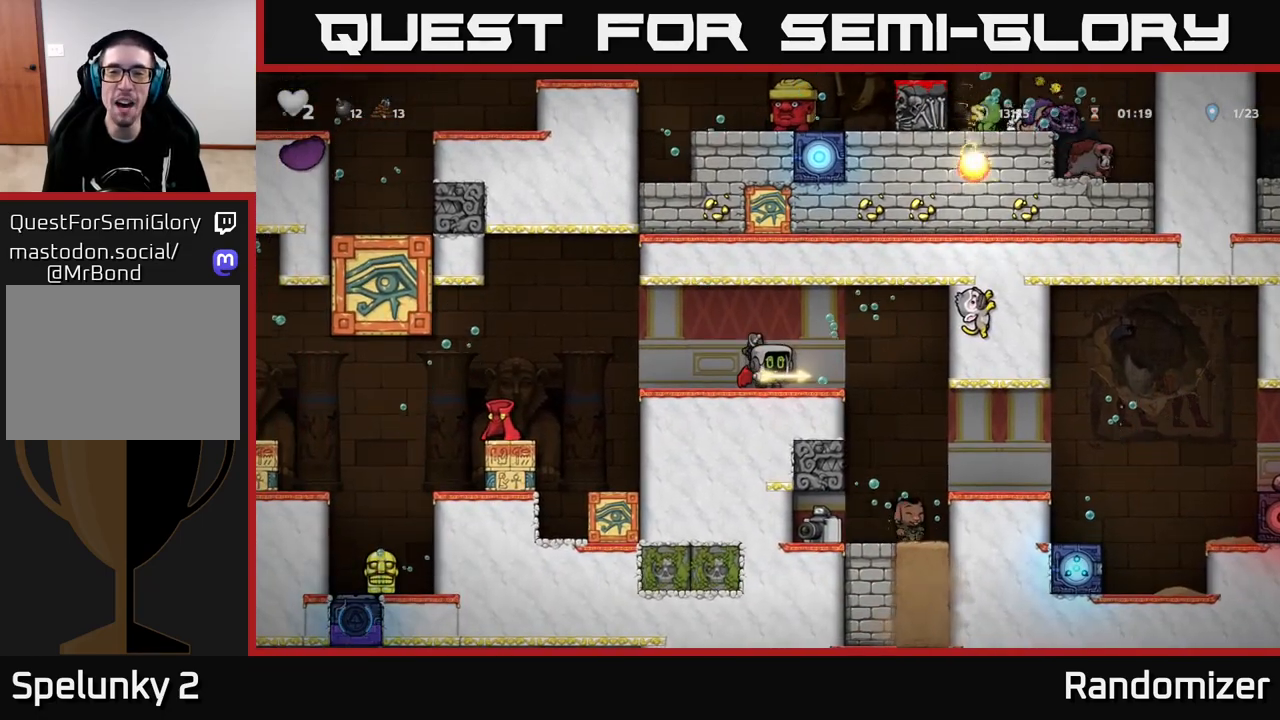
{"buttons": [], "left_stick": "up", "right_stick": "center", "events": []}
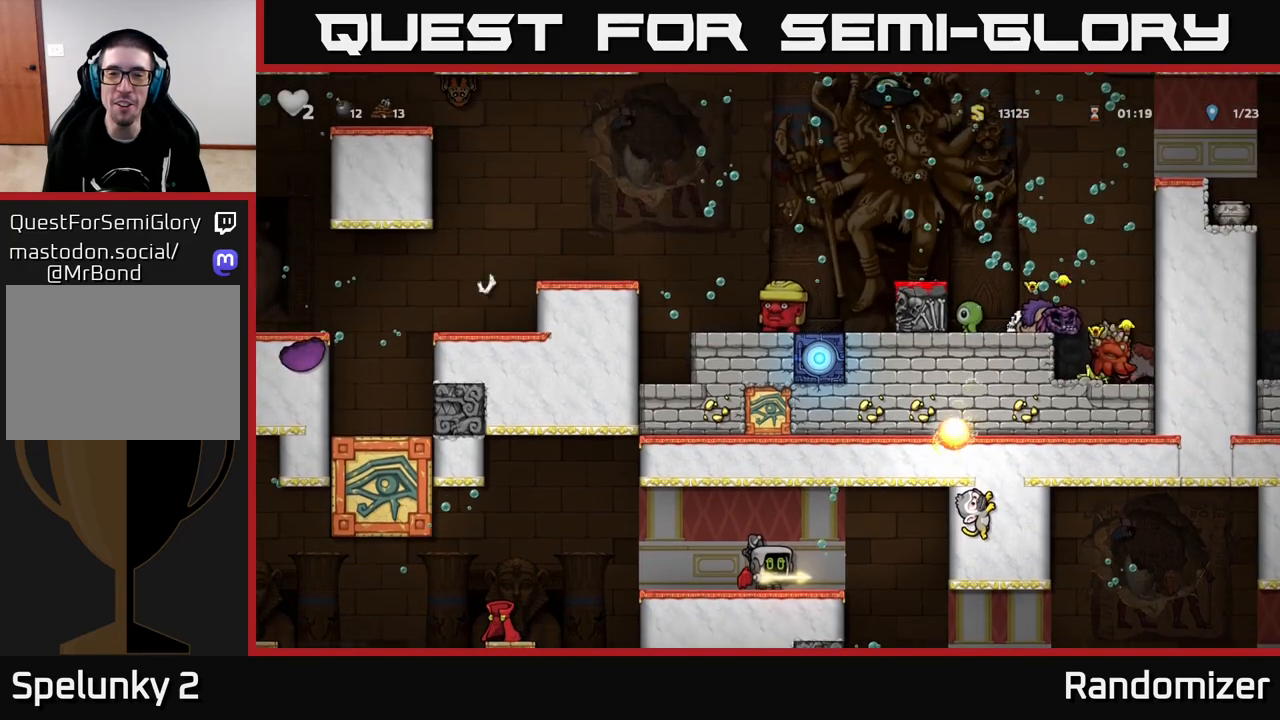
{"buttons": [], "left_stick": "up", "right_stick": "center", "events": []}
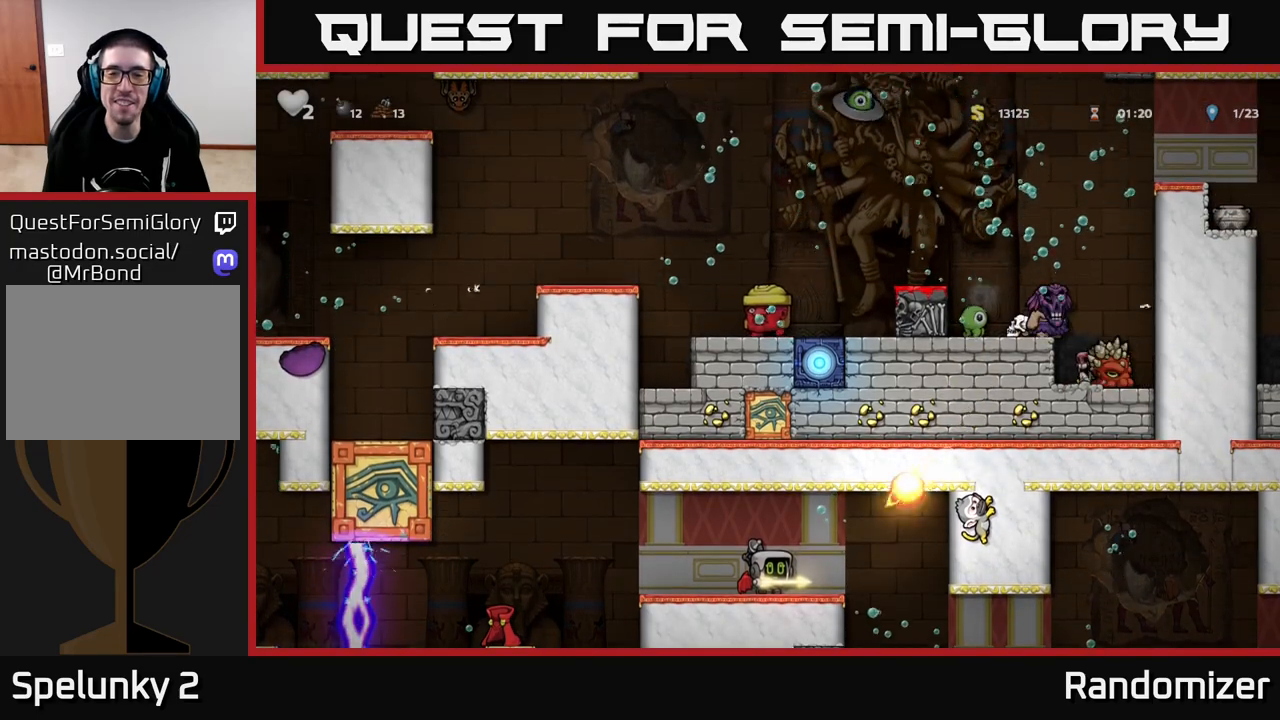
{"buttons": [], "left_stick": "up", "right_stick": "center", "events": []}
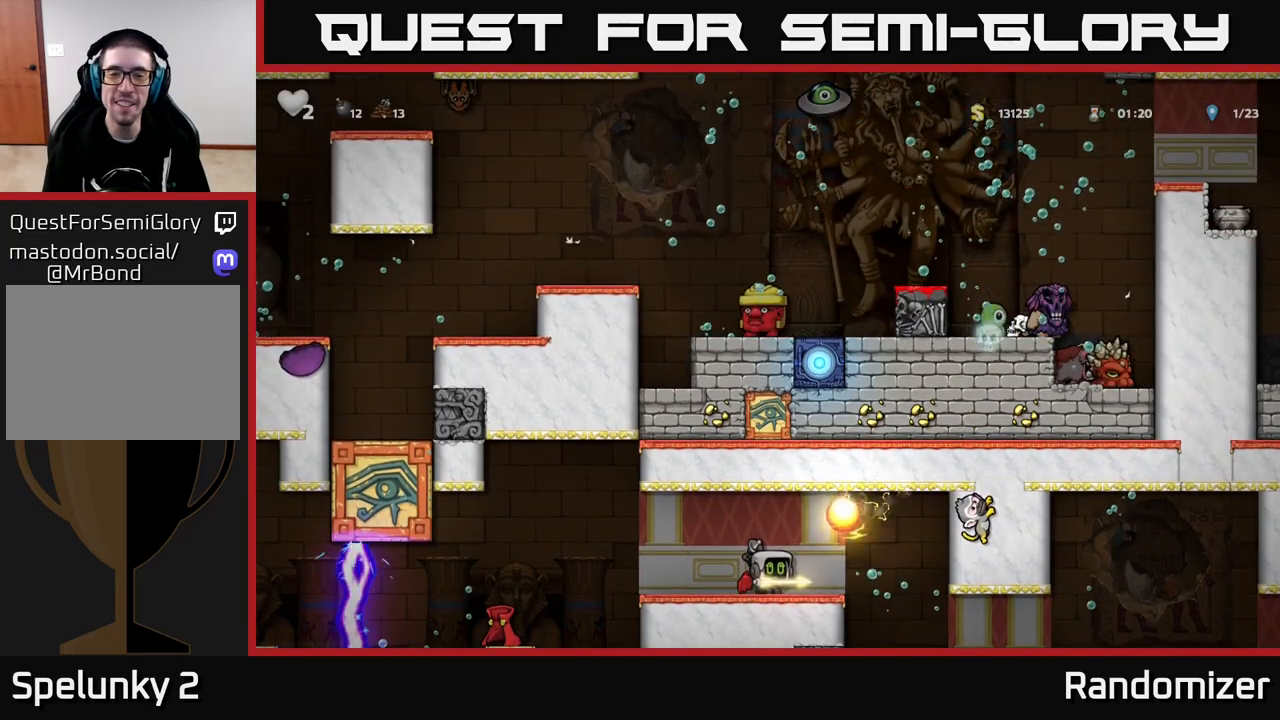
{"buttons": [], "left_stick": "up", "right_stick": "center", "events": []}
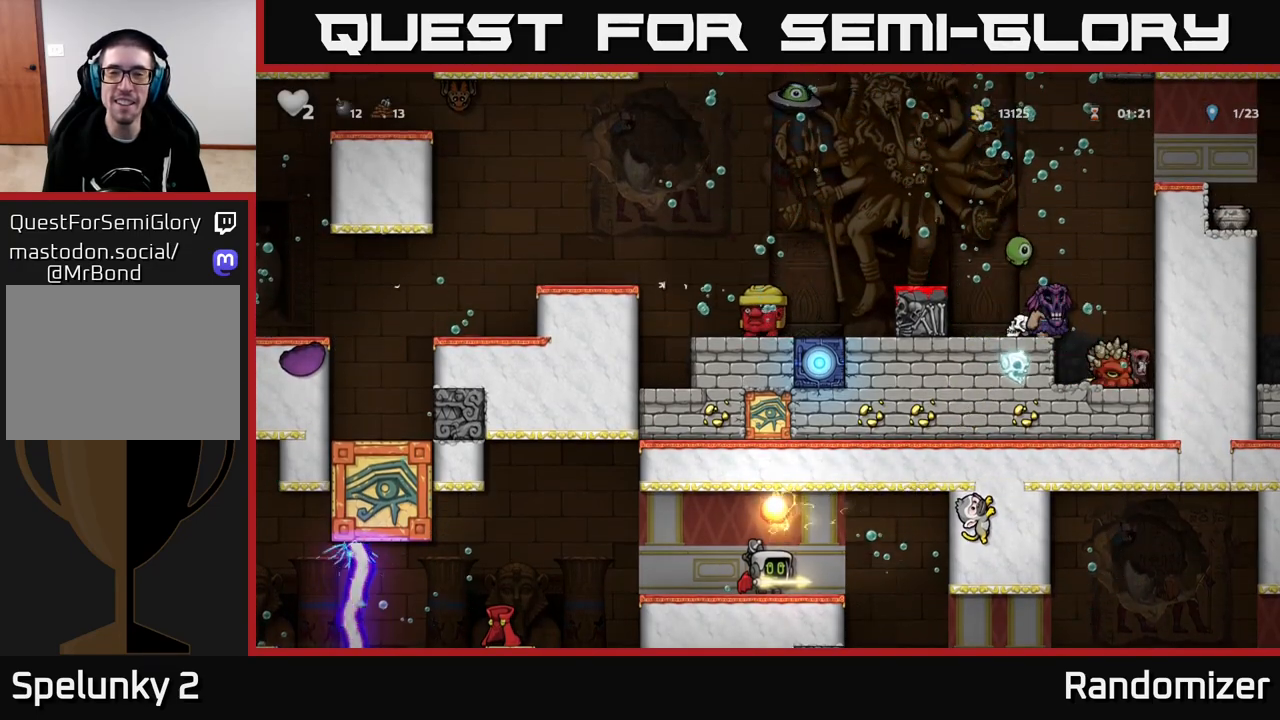
{"buttons": [], "left_stick": "right", "right_stick": "center", "events": [[117, "left_stick", "right"]]}
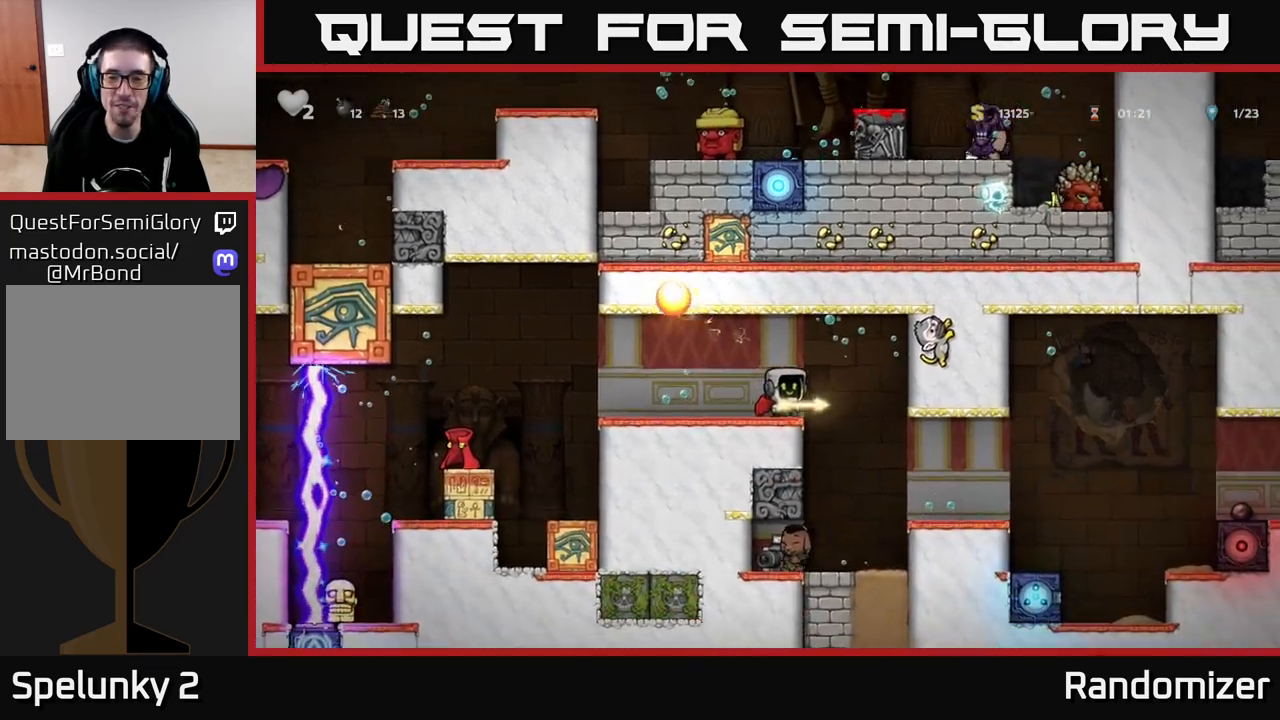
{"buttons": [], "left_stick": "center", "right_stick": "center", "events": [[233, "left_stick", "center"], [300, "left_stick", "left"], [483, "left_stick", "center"]]}
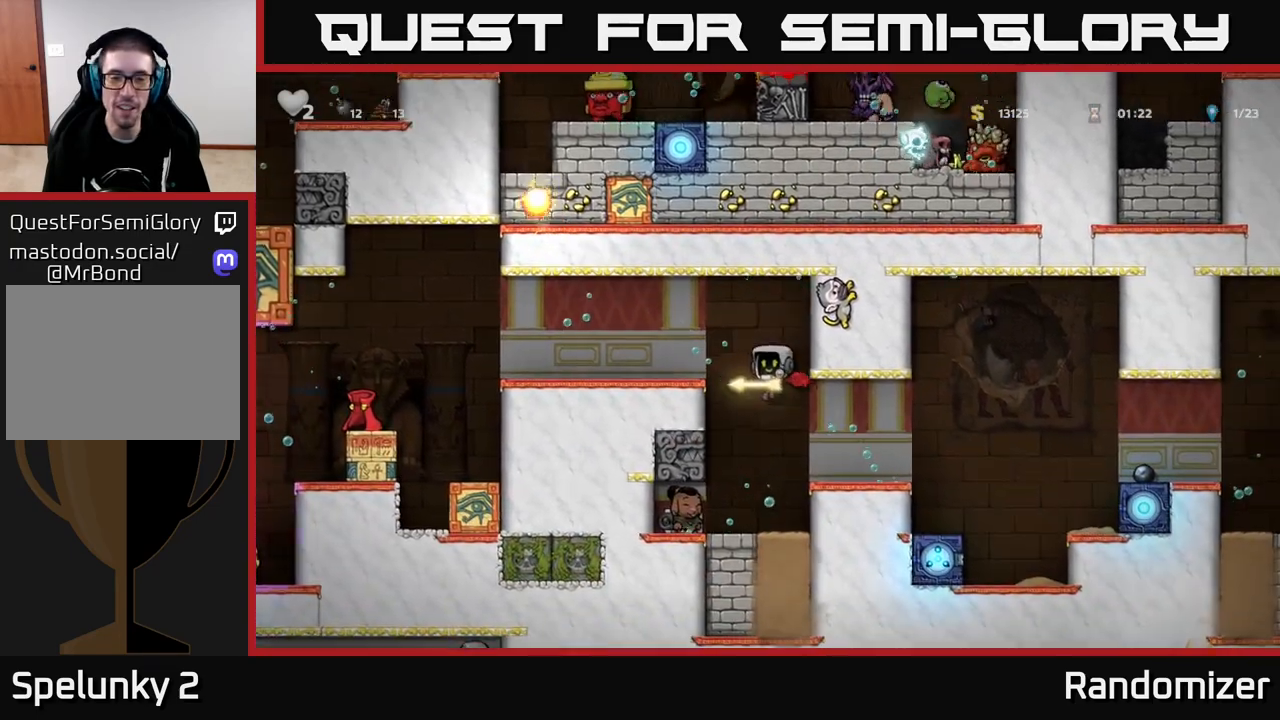
{"buttons": [], "left_stick": "left", "right_stick": "center", "events": [[300, "left_stick", "left"]]}
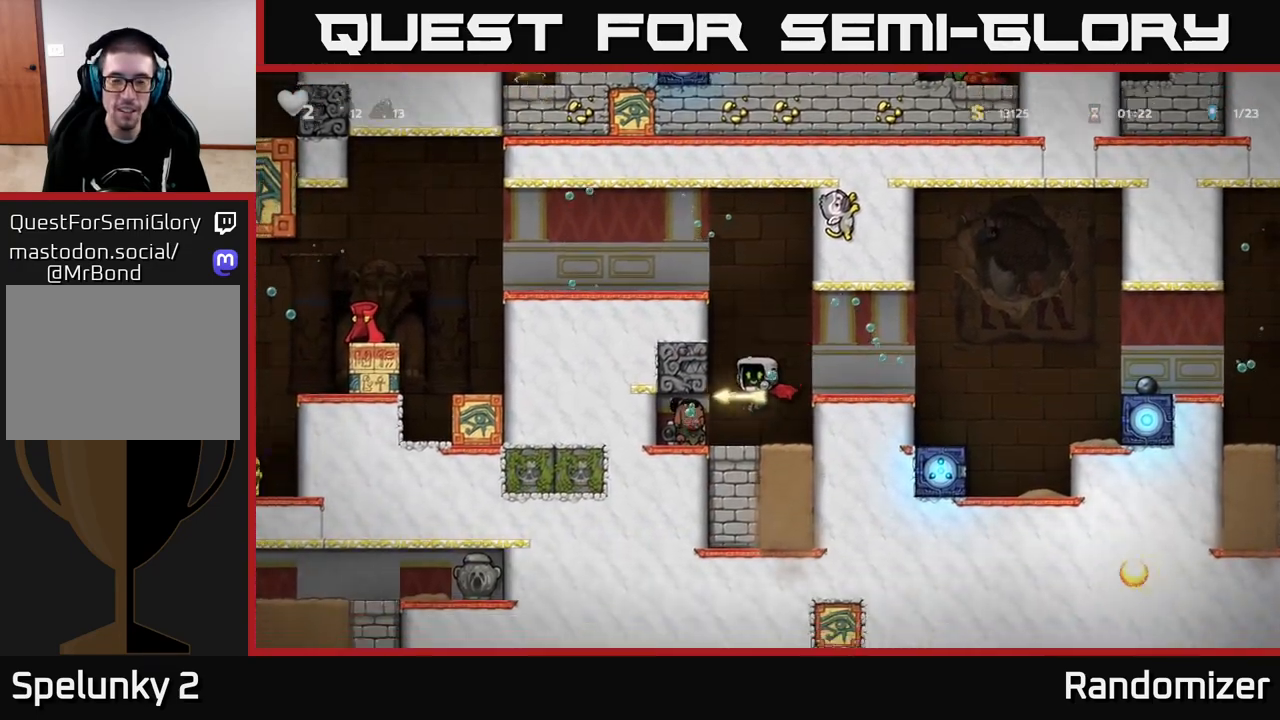
{"buttons": [], "left_stick": "right", "right_stick": "center", "events": [[100, "left_stick", "center"], [350, "left_stick", "right"]]}
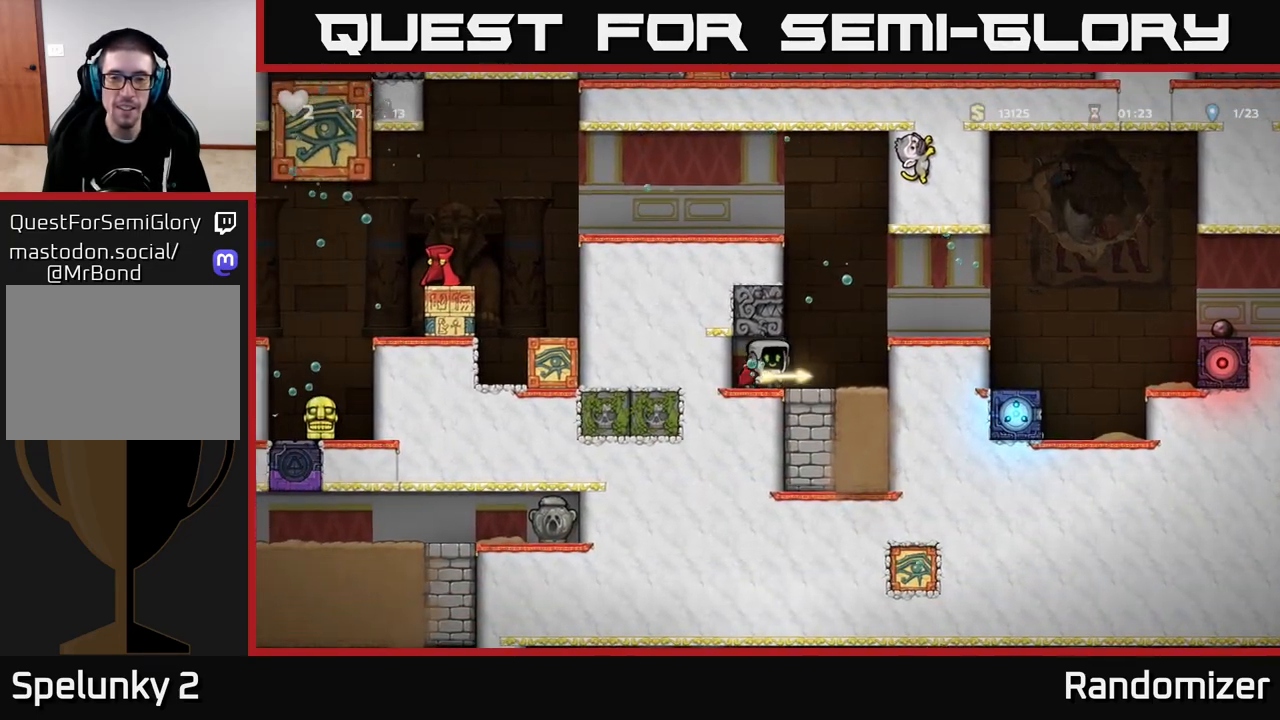
{"buttons": [], "left_stick": "right", "right_stick": "center", "events": [[167, "A", "down"], [250, "A", "up"], [333, "A", "down"], [467, "A", "up"]]}
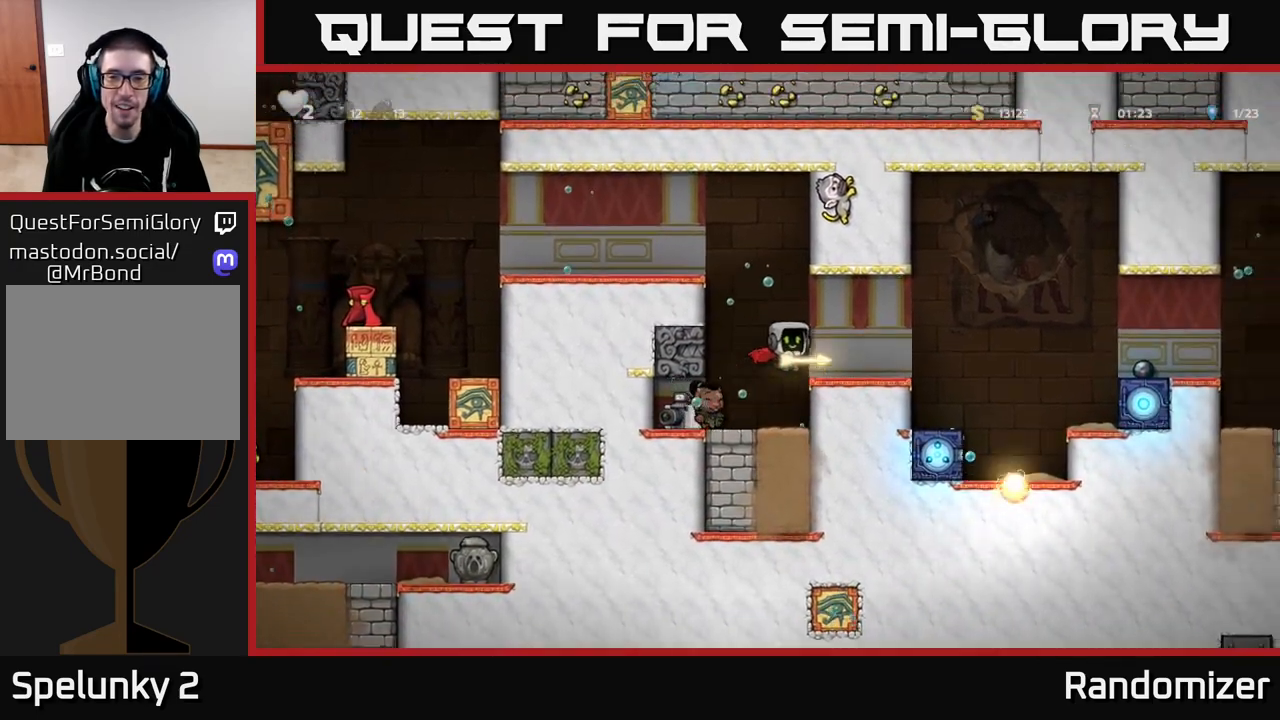
{"buttons": [], "left_stick": "right", "right_stick": "center", "events": [[333, "A", "down"], [483, "A", "up"]]}
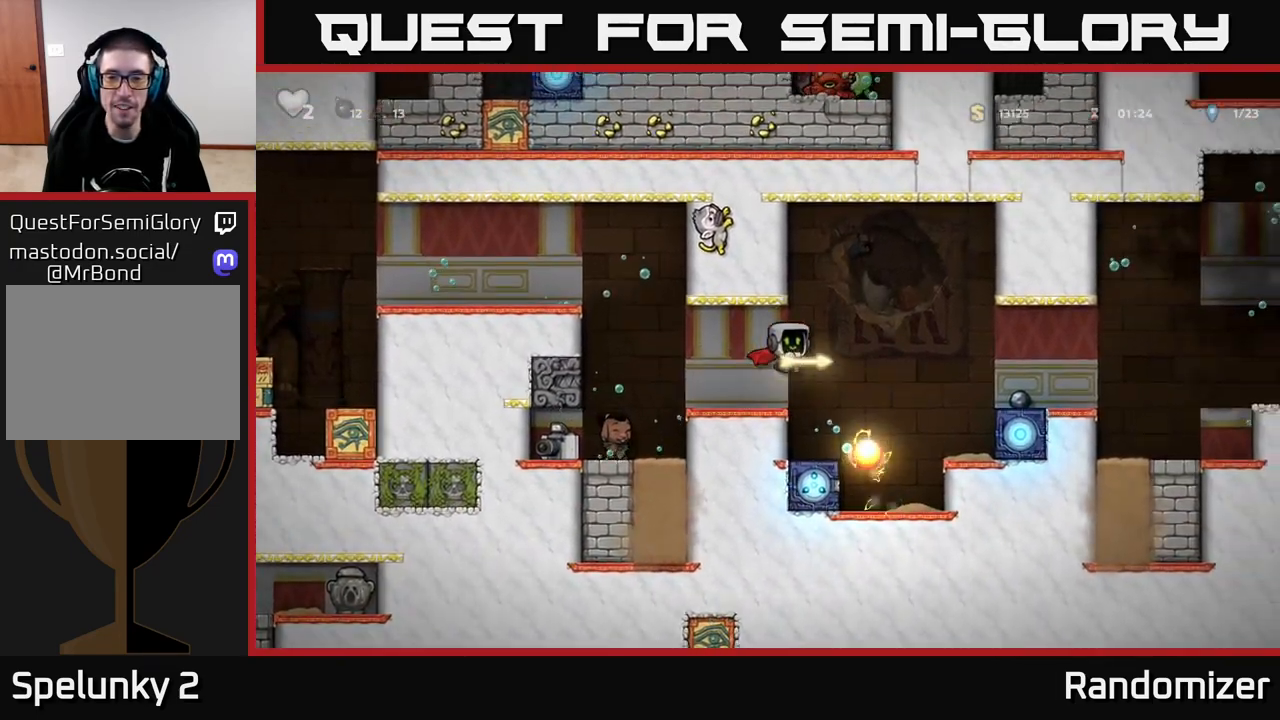
{"buttons": [], "left_stick": "right", "right_stick": "center", "events": [[283, "A", "down"], [383, "A", "up"]]}
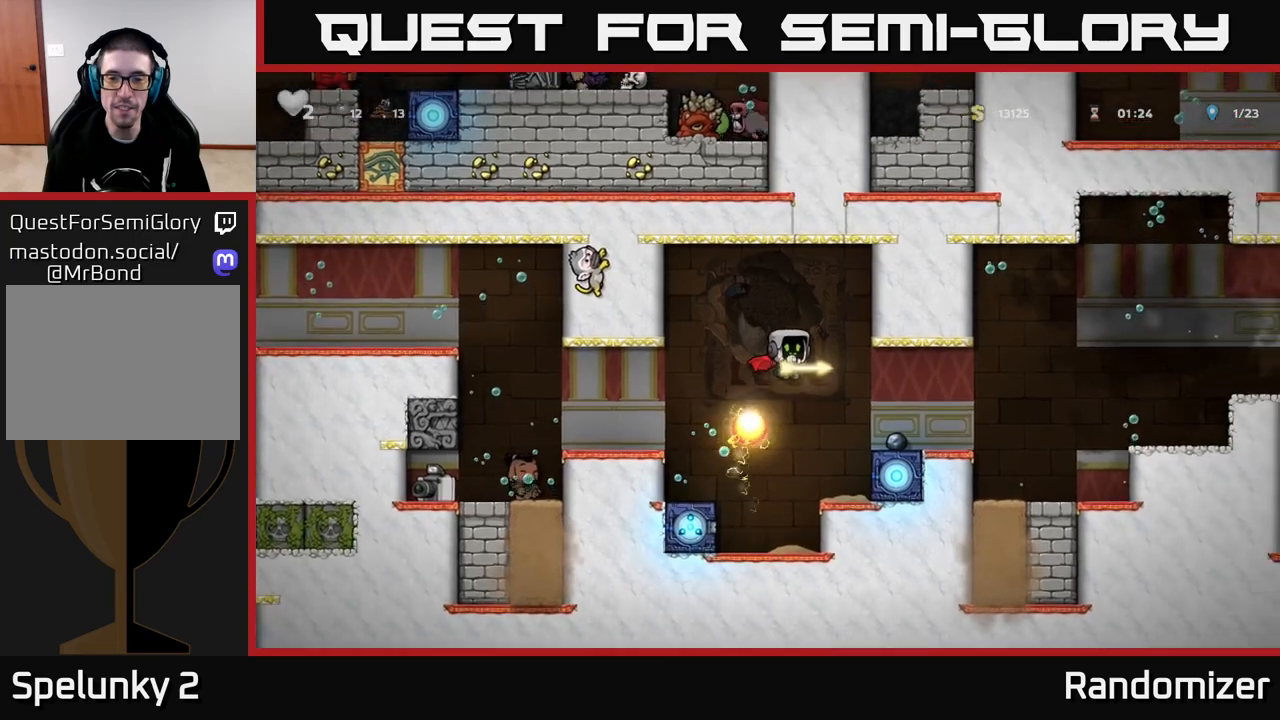
{"buttons": [], "left_stick": "right", "right_stick": "center", "events": []}
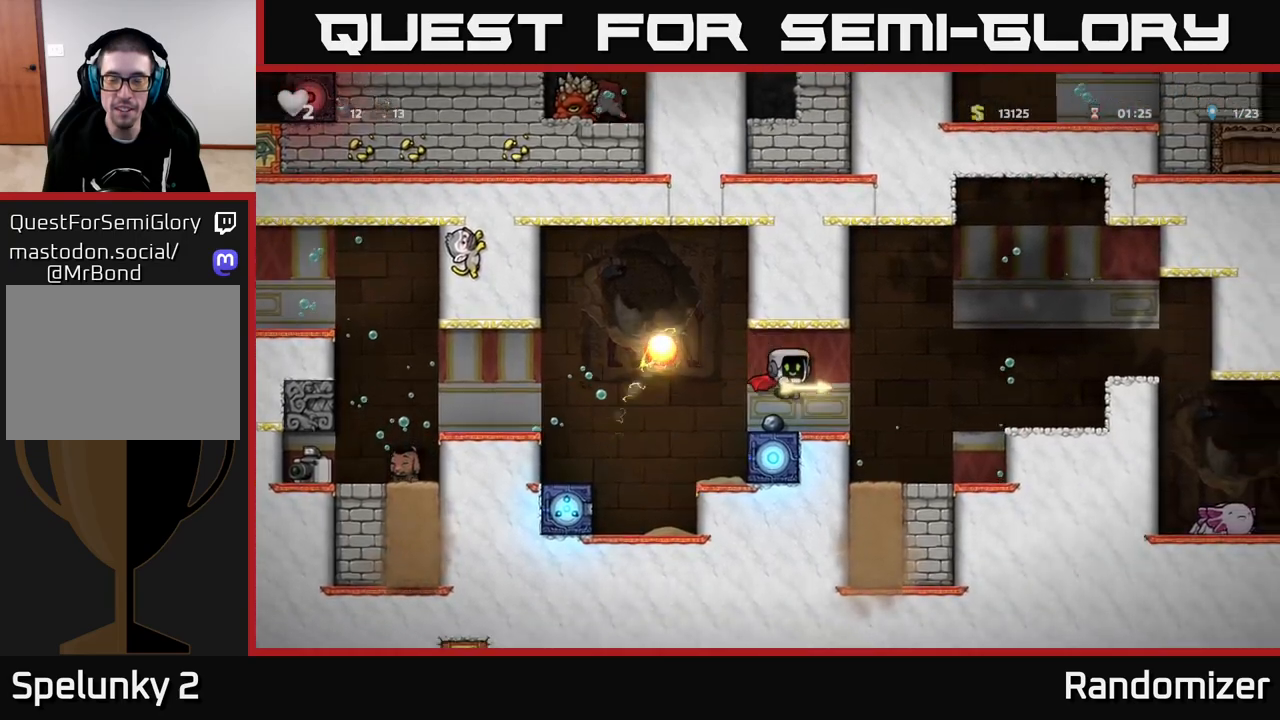
{"buttons": [], "left_stick": "right", "right_stick": "center", "events": [[117, "A", "down"], [233, "A", "up"]]}
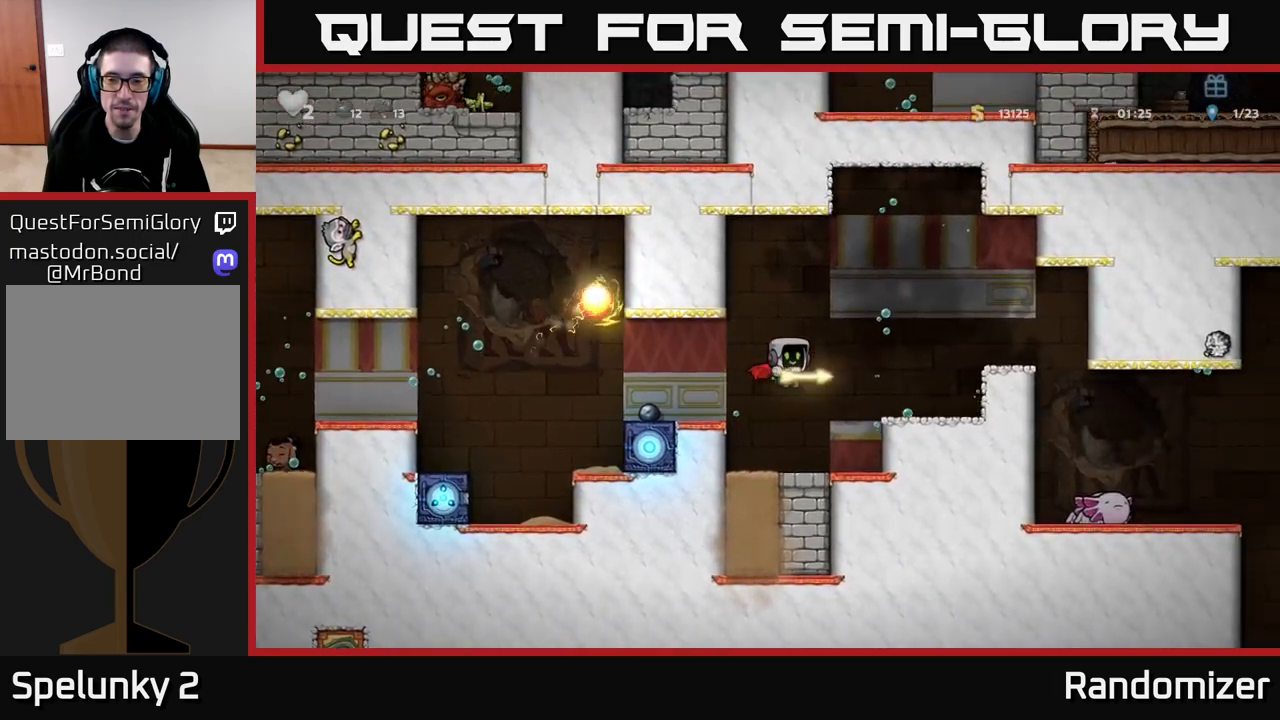
{"buttons": [], "left_stick": "right", "right_stick": "center", "events": [[183, "A", "down"], [333, "A", "up"]]}
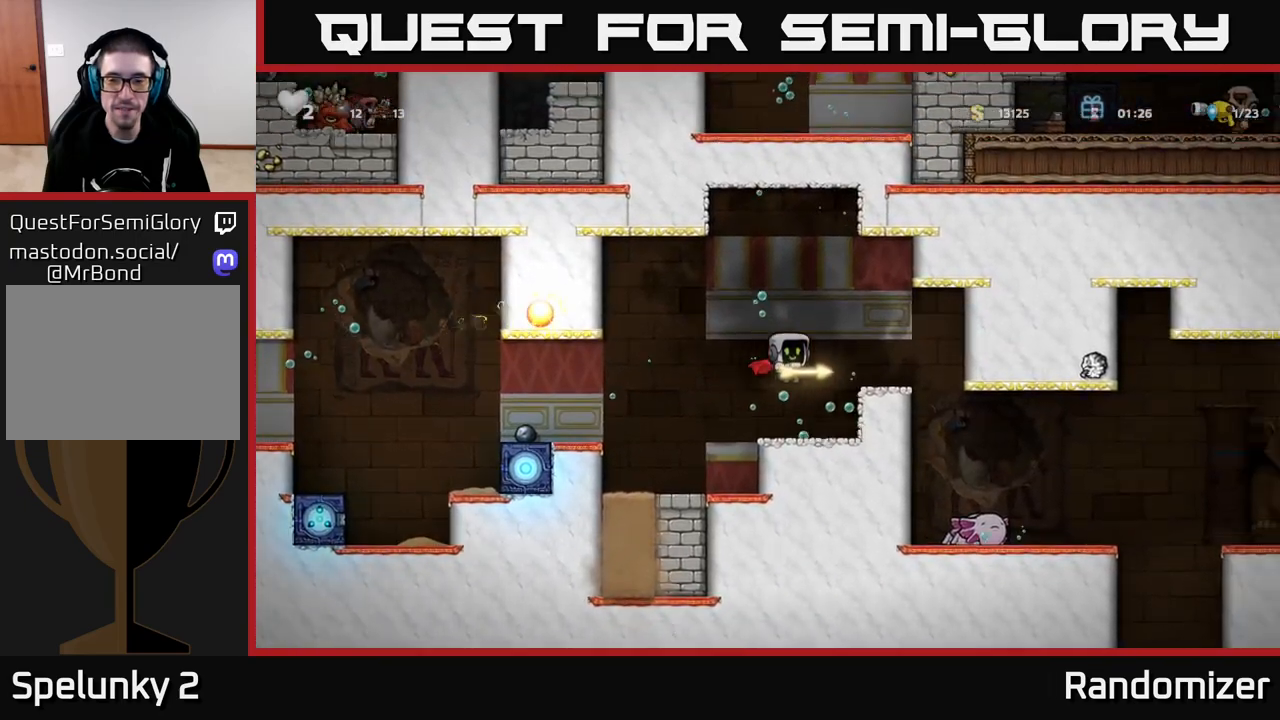
{"buttons": [], "left_stick": "right", "right_stick": "center", "events": [[150, "A", "down"], [250, "A", "up"]]}
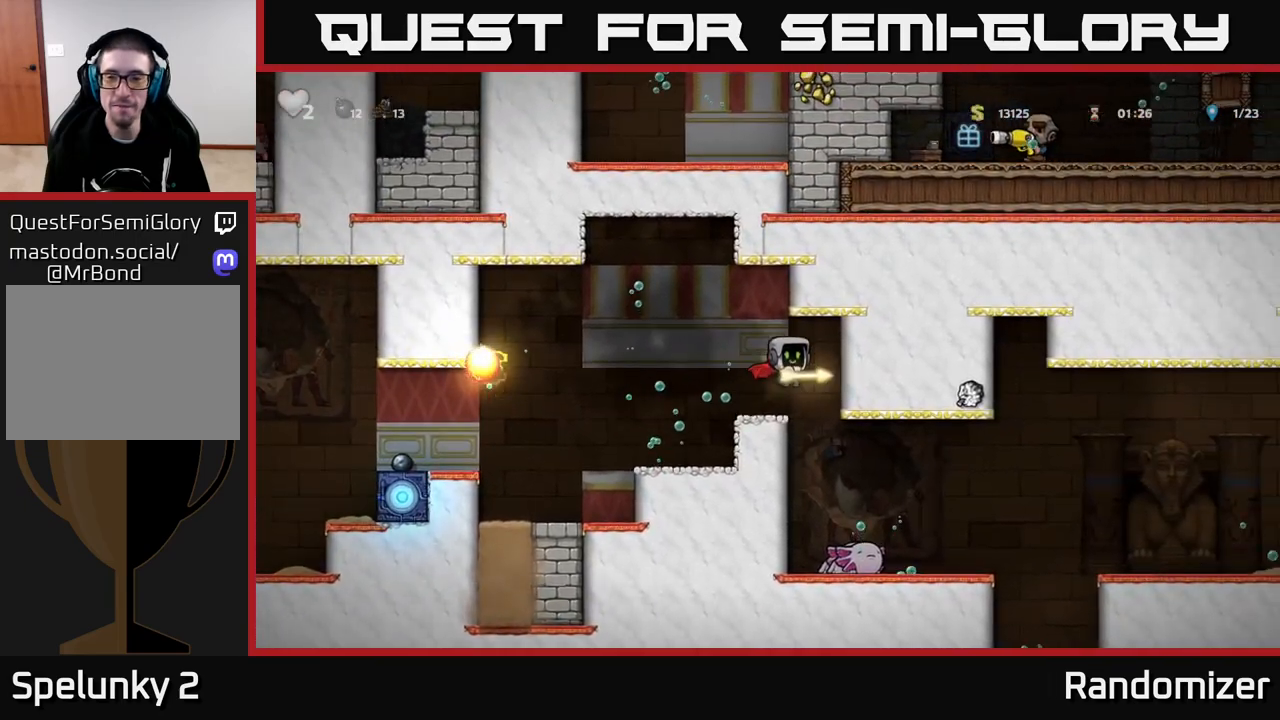
{"buttons": [], "left_stick": "right", "right_stick": "center", "events": []}
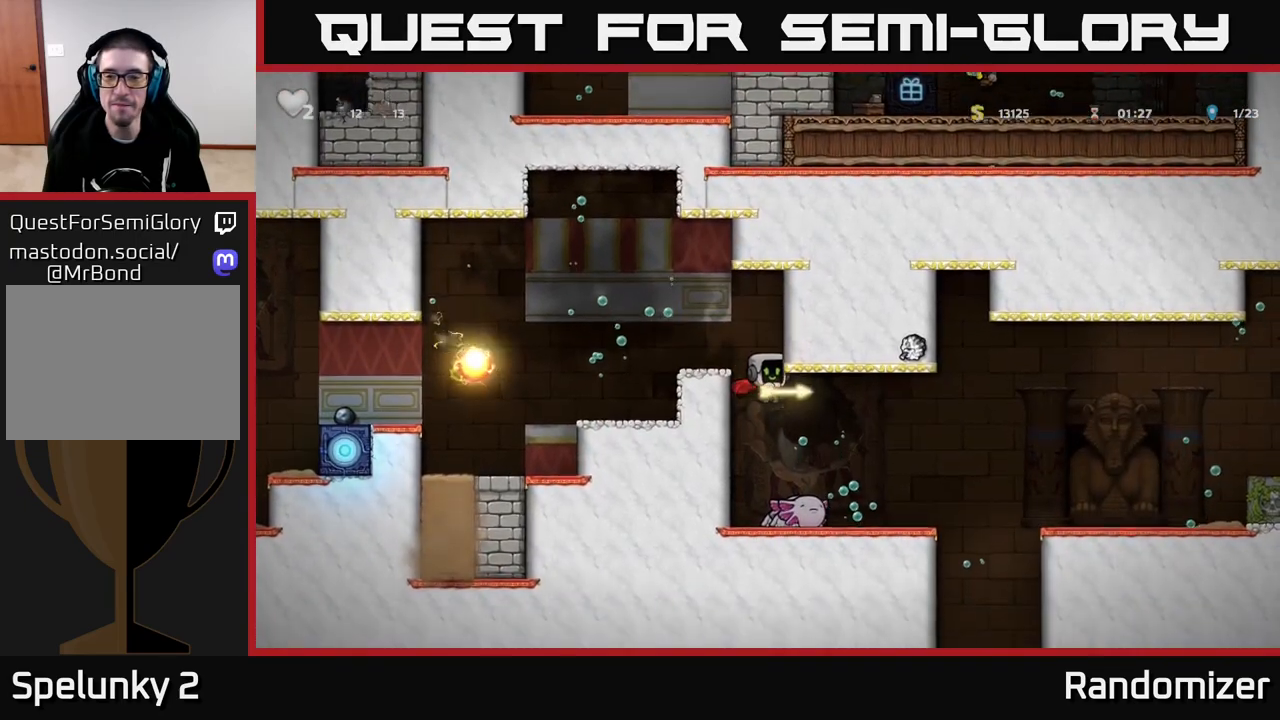
{"buttons": [], "left_stick": "right", "right_stick": "center", "events": []}
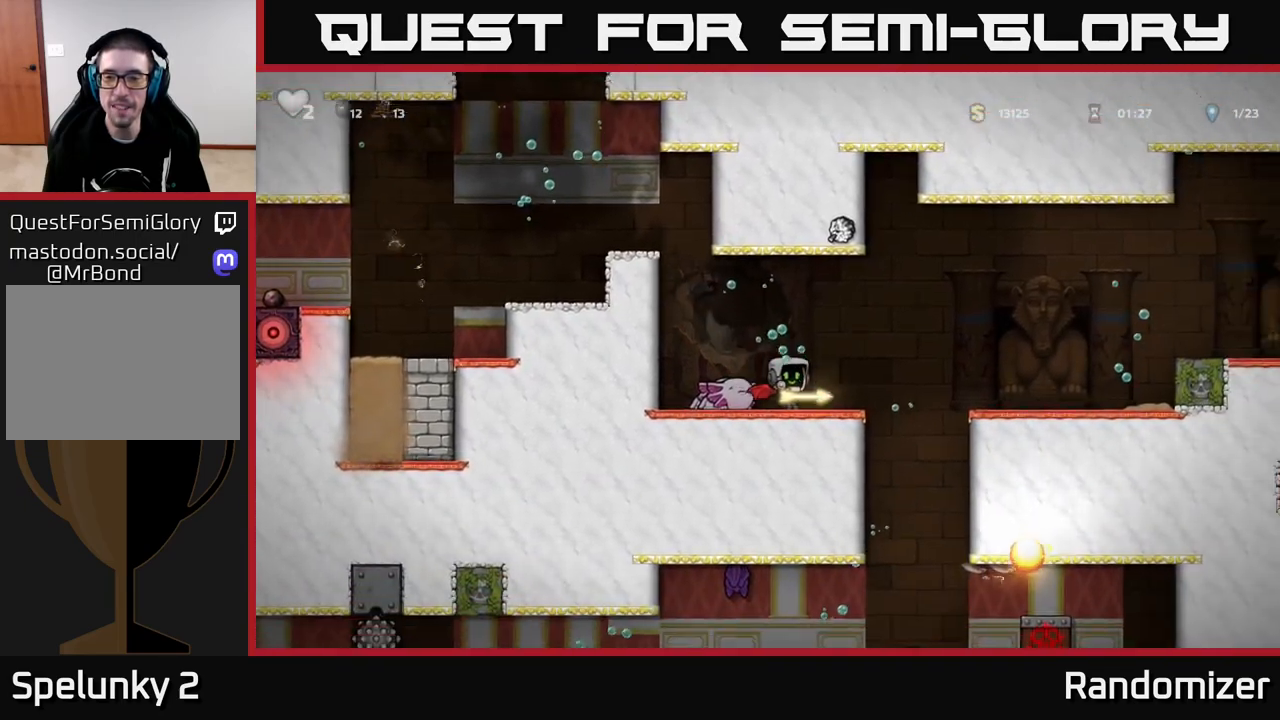
{"buttons": [], "left_stick": "up-left", "right_stick": "center", "events": [[500, "left_stick", "up-left"]]}
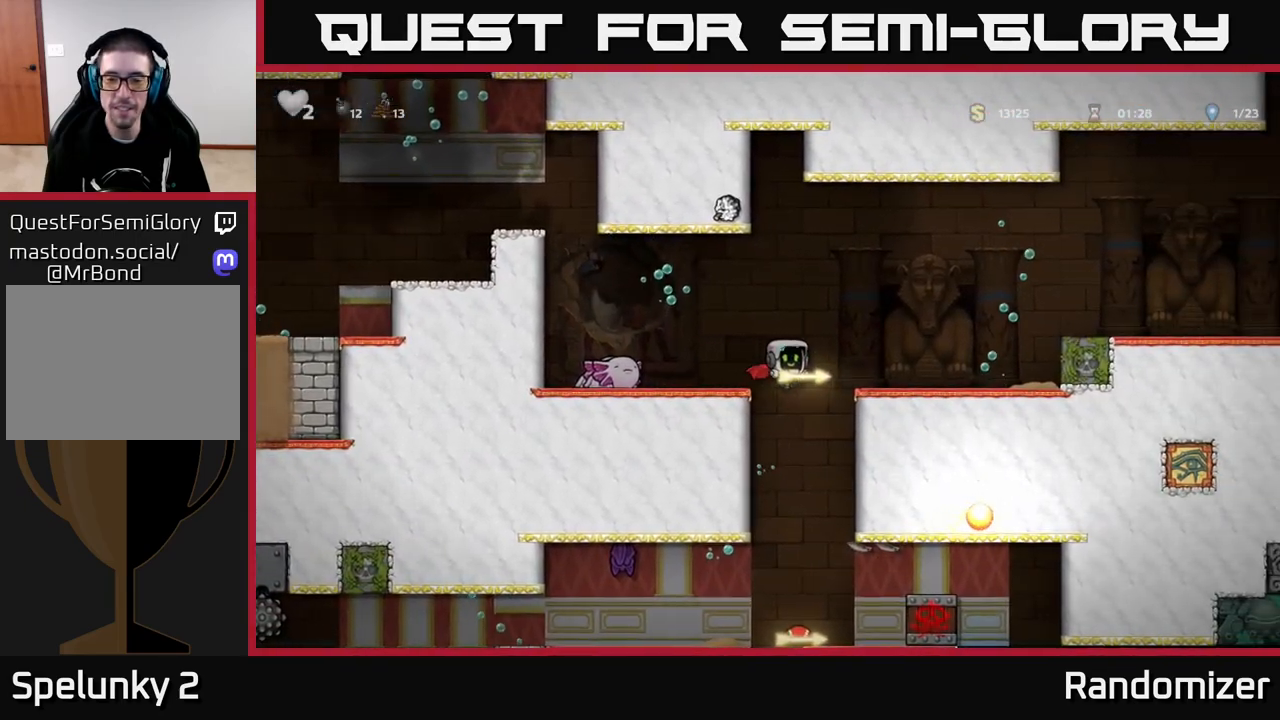
{"buttons": [], "left_stick": "center", "right_stick": "center", "events": [[17, "left_stick", "left"], [167, "left_stick", "center"]]}
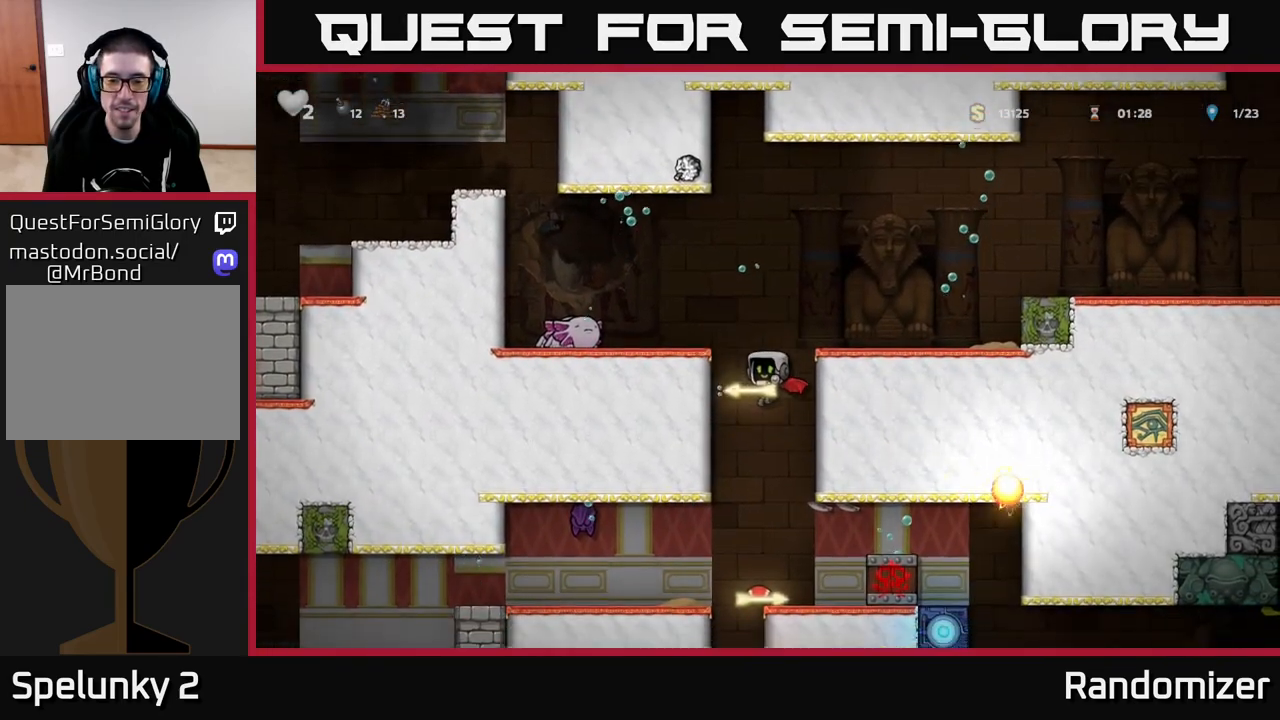
{"buttons": [], "left_stick": "center", "right_stick": "center", "events": []}
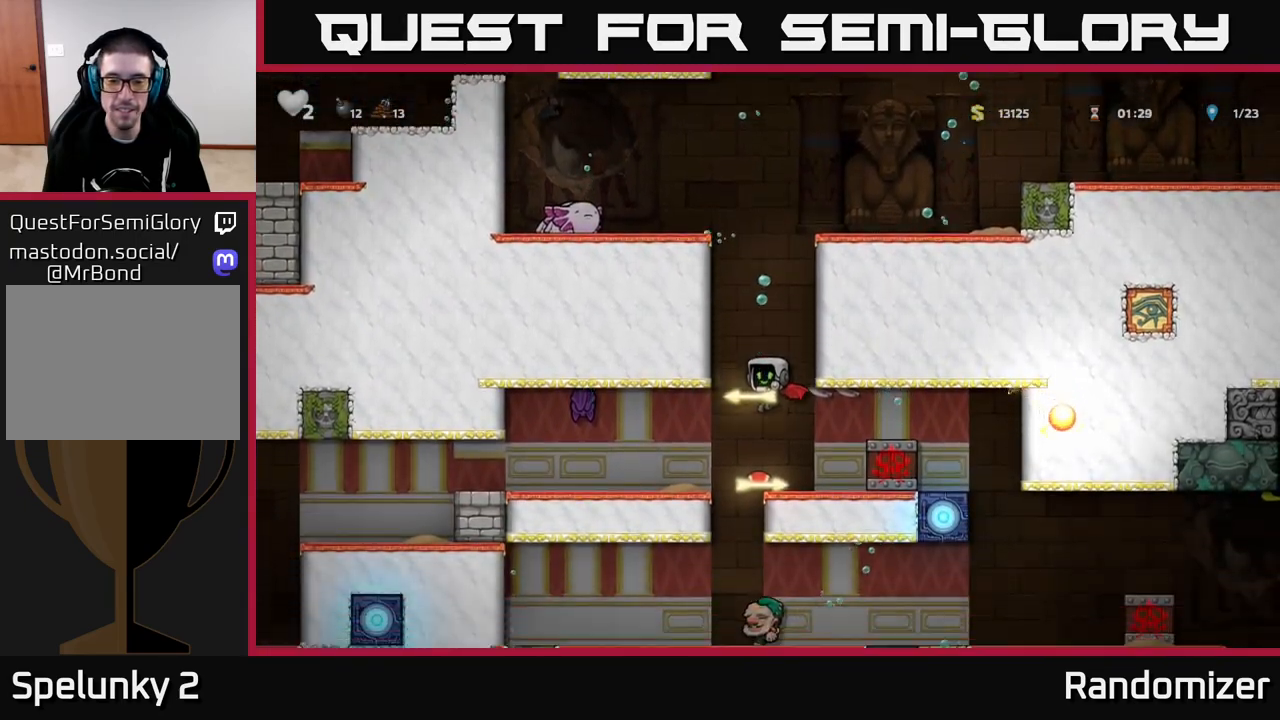
{"buttons": [], "left_stick": "left", "right_stick": "center", "events": [[17, "left_stick", "left"], [200, "A", "down"], [283, "left_stick", "right"], [317, "A", "up"], [383, "left_stick", "center"], [433, "left_stick", "left"]]}
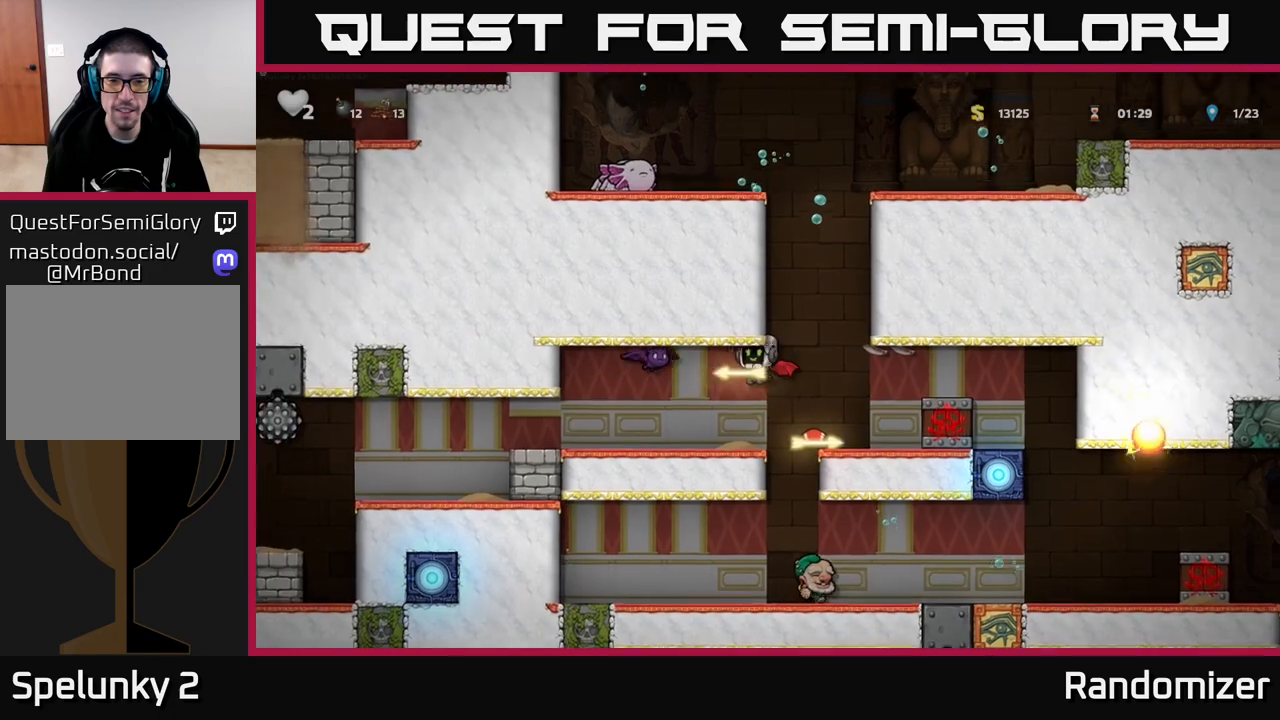
{"buttons": [], "left_stick": "right", "right_stick": "center", "events": [[100, "X", "down"], [133, "left_stick", "center"], [183, "X", "up"], [283, "left_stick", "right"]]}
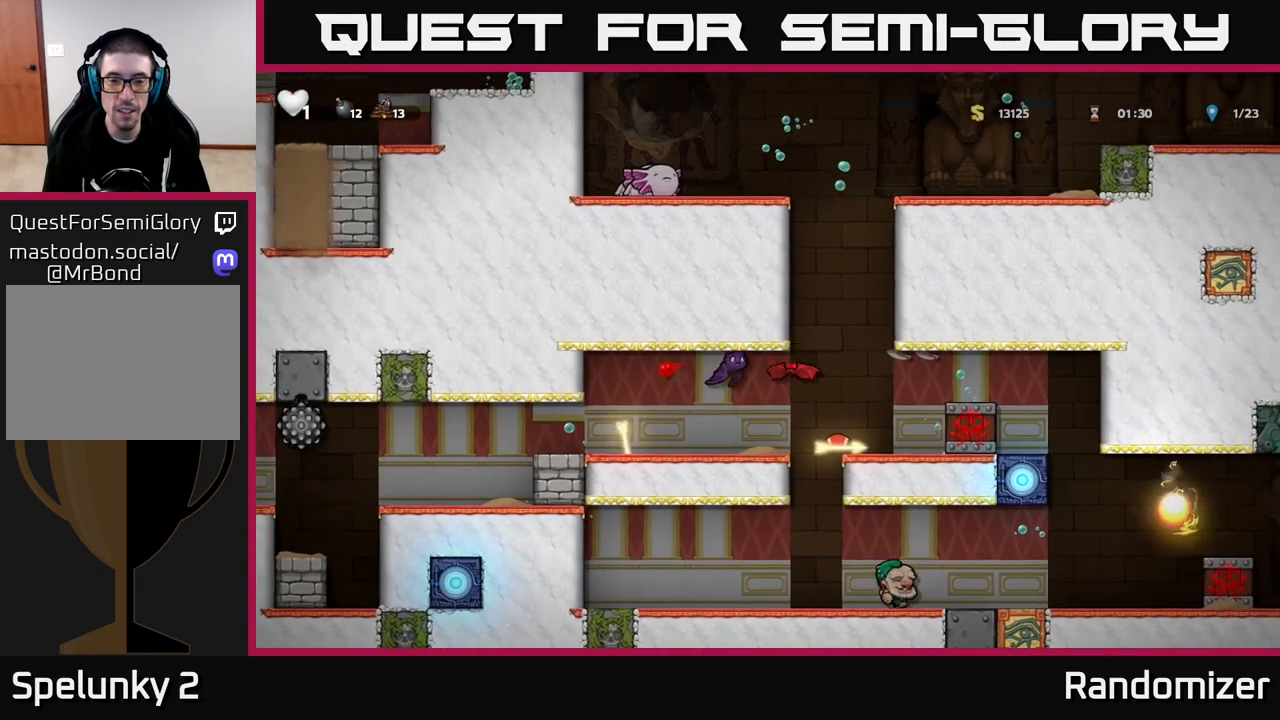
{"buttons": [], "left_stick": "center", "right_stick": "center", "events": [[83, "left_stick", "left"], [233, "X", "down"], [267, "left_stick", "center"], [283, "A", "down"], [317, "X", "up"], [367, "A", "up"]]}
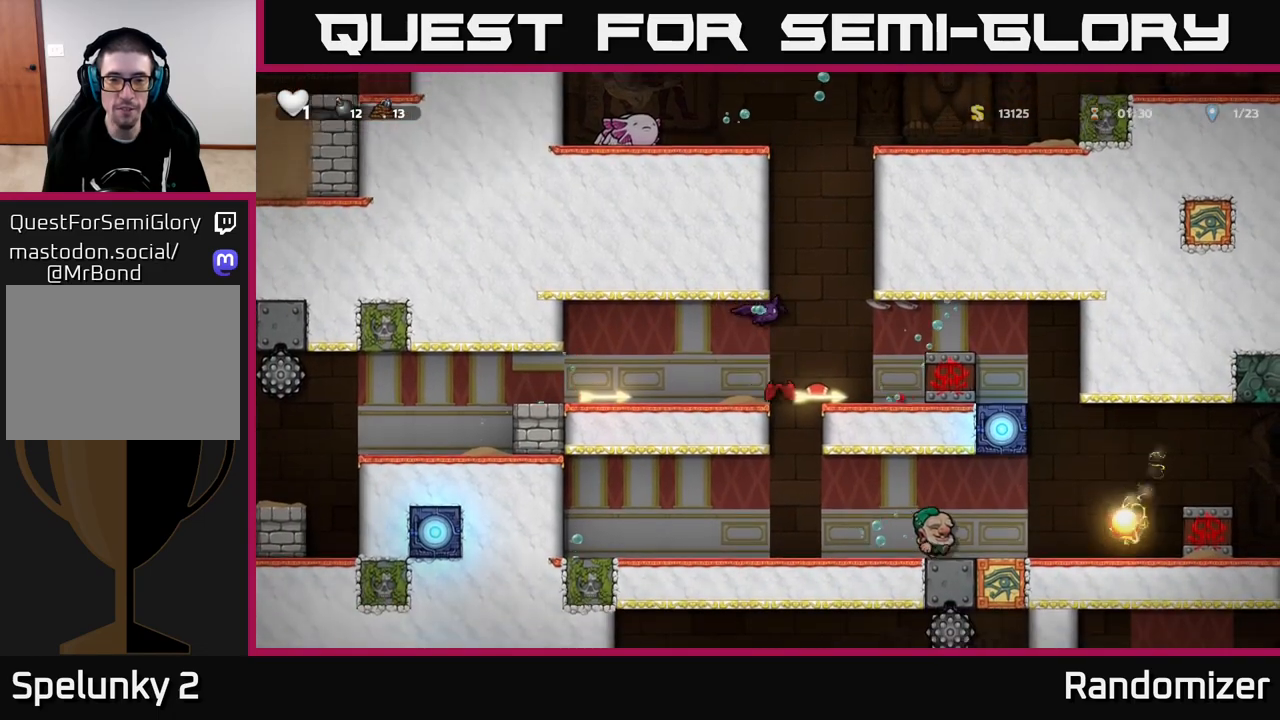
{"buttons": [], "left_stick": "left", "right_stick": "center", "events": [[17, "A", "down"], [83, "X", "down"], [167, "A", "up"], [183, "X", "up"], [283, "left_stick", "left"]]}
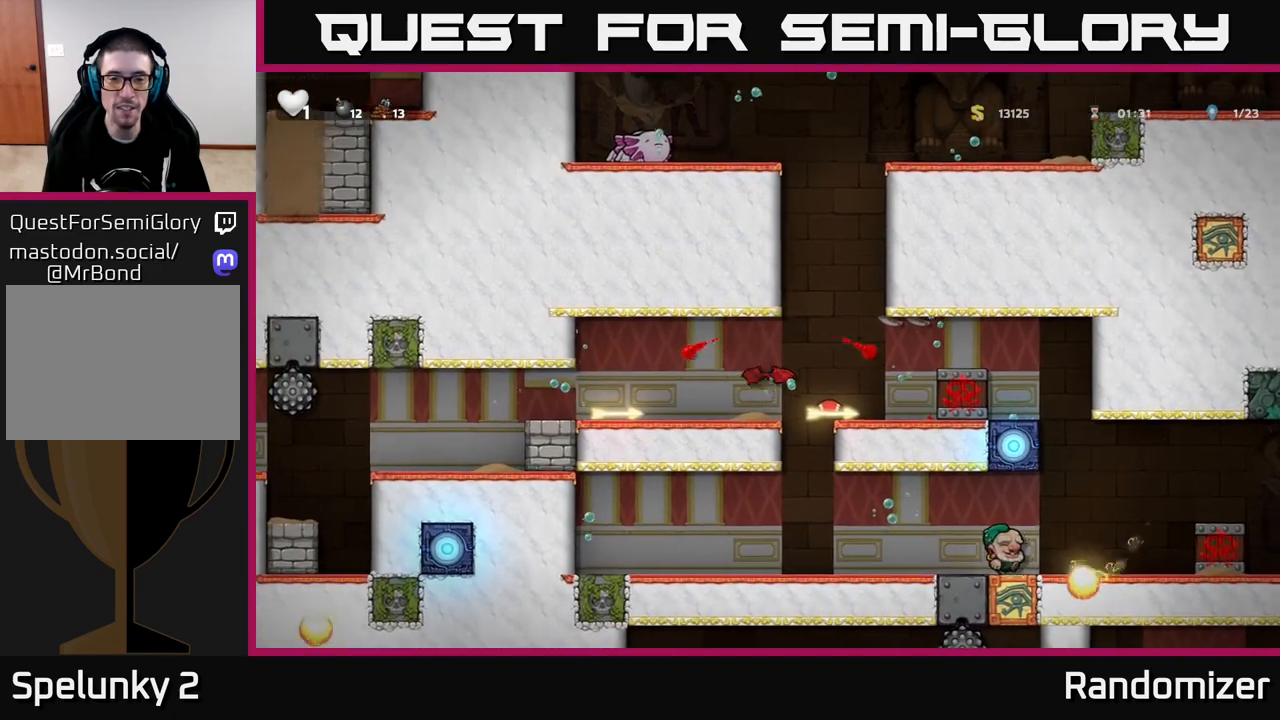
{"buttons": ["X"], "left_stick": "down-left", "right_stick": "center", "events": [[467, "left_stick", "down-left"], [500, "X", "down"]]}
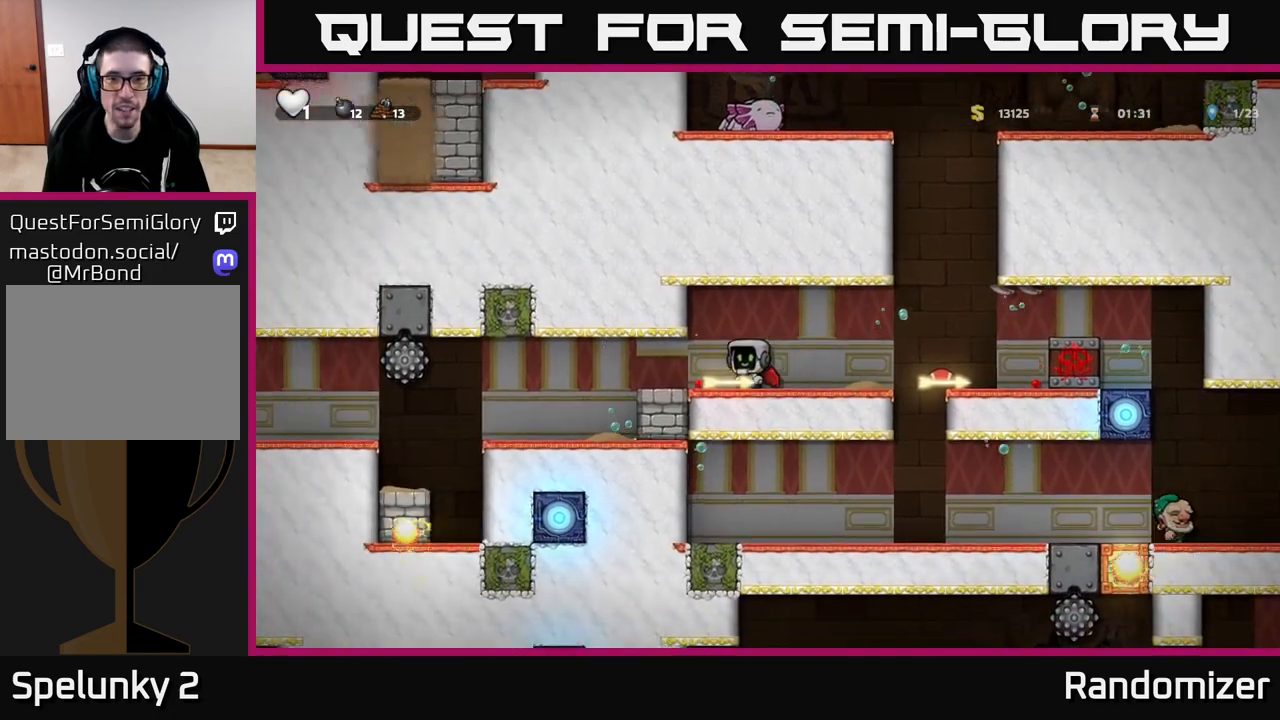
{"buttons": [], "left_stick": "center", "right_stick": "center", "events": [[33, "left_stick", "down"], [100, "X", "up"], [133, "left_stick", "right"], [267, "left_stick", "center"], [283, "X", "down"], [333, "X", "up"]]}
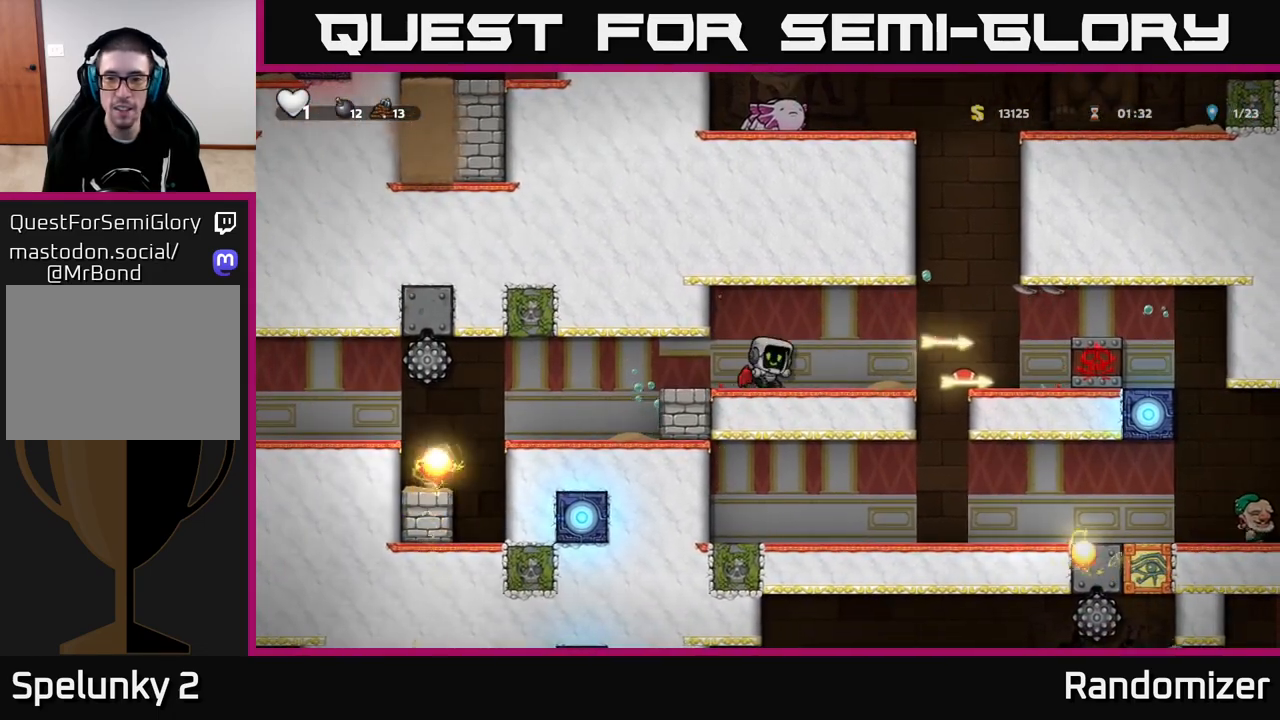
{"buttons": ["A"], "left_stick": "center", "right_stick": "center", "events": [[67, "left_stick", "left"], [100, "A", "down"], [200, "A", "up"], [217, "left_stick", "center"], [283, "A", "down"], [400, "A", "up"], [467, "A", "down"]]}